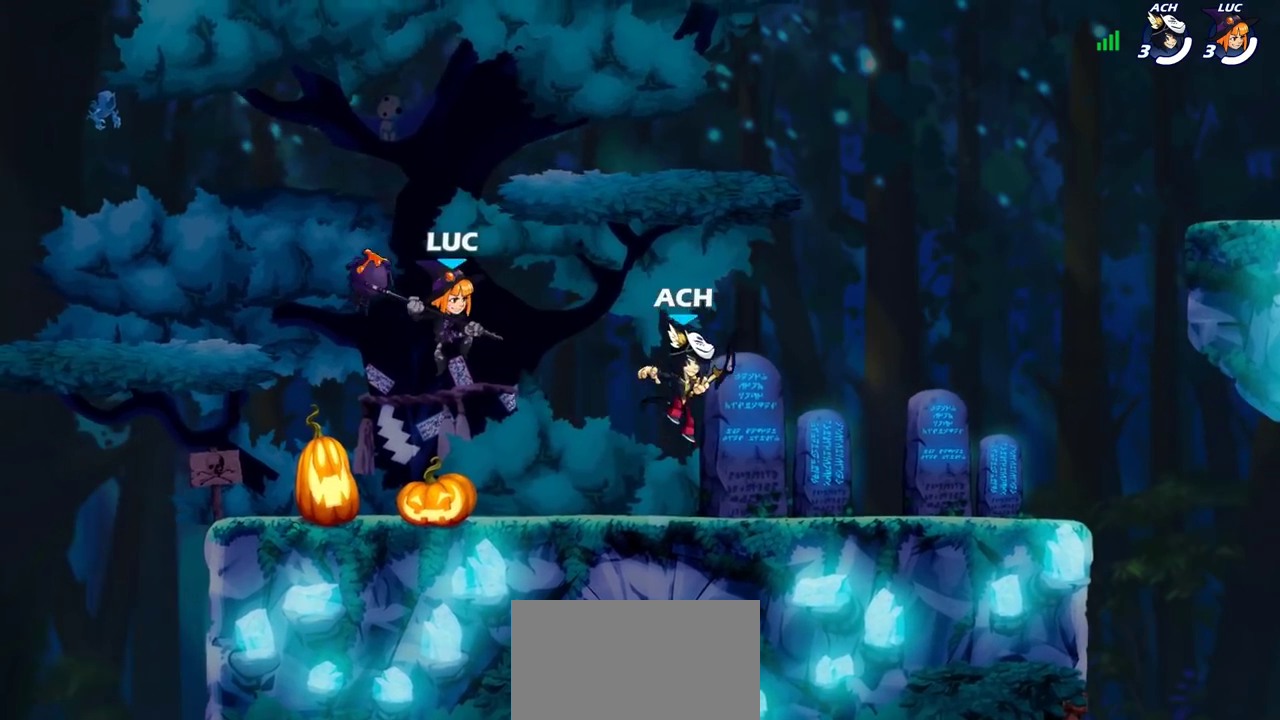
Gameplay with a controller (PlayStation layout); each line is a JSON object with the inputs held at the frame after it (dt_ms = milliseconds from this image to that frame). "events" lists button and stick changes between this image and that frame as [ms after this image, input, new state], when the widget could be followed in between. Not read: L3 R3.
{"dt_ms": 800, "buttons": [], "left_stick": "right", "right_stick": "center", "events": [[200, "left_stick", "left"], [433, "left_stick", "down-right"], [600, "left_stick", "down-left"], [717, "left_stick", "right"]]}
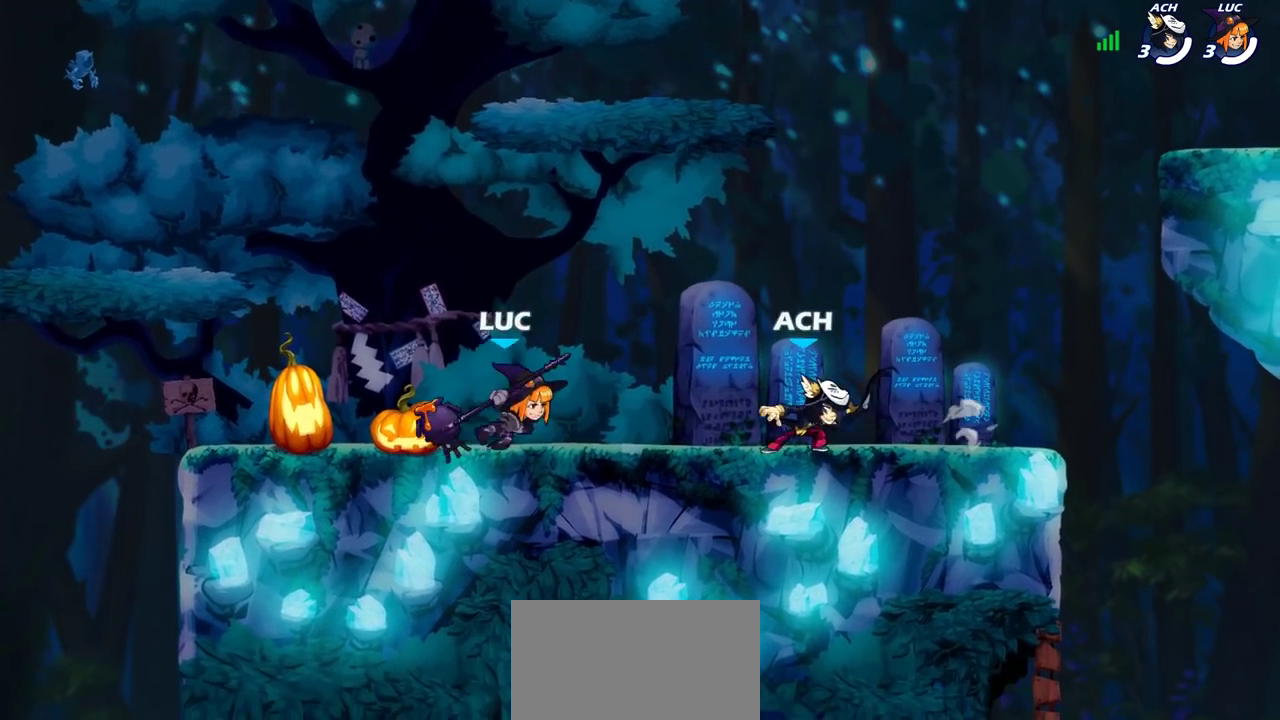
{"dt_ms": 300, "buttons": [], "left_stick": "up-left", "right_stick": "center", "events": [[17, "R2", "down"], [50, "CROSS", "down"], [117, "left_stick", "up-left"], [150, "R2", "up"], [200, "CROSS", "up"]]}
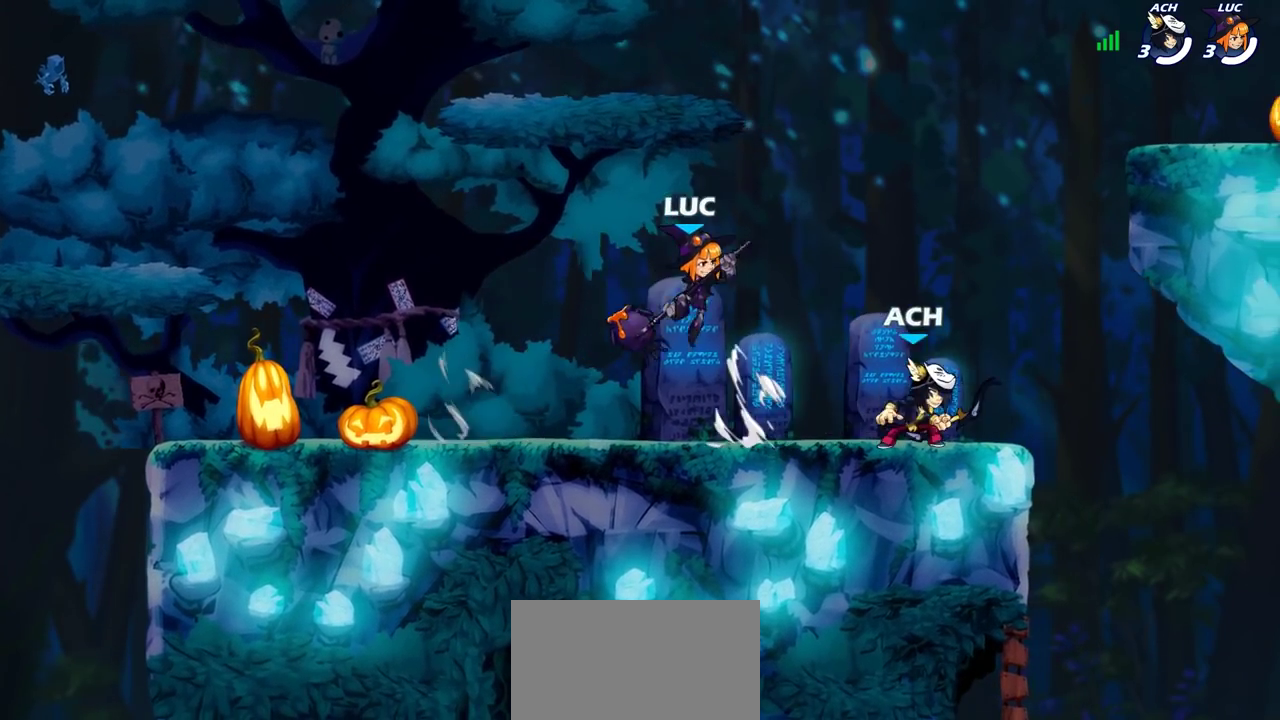
{"dt_ms": 400, "buttons": [], "left_stick": "down-left", "right_stick": "center", "events": [[67, "left_stick", "down-left"], [83, "CROSS", "down"], [150, "left_stick", "up"], [183, "CROSS", "up"], [300, "left_stick", "down-left"]]}
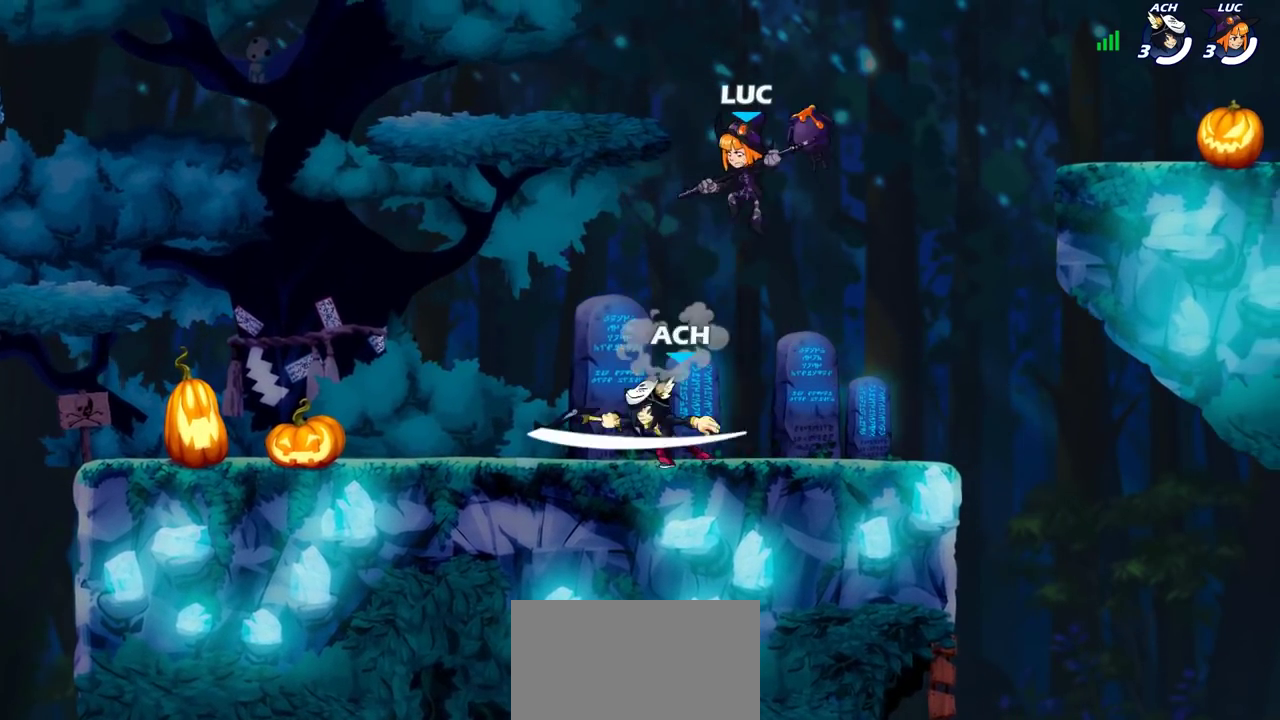
{"dt_ms": 800, "buttons": [], "left_stick": "left", "right_stick": "center", "events": [[83, "left_stick", "left"], [267, "SQUARE", "down"], [317, "SQUARE", "up"], [383, "left_stick", "center"], [567, "left_stick", "left"]]}
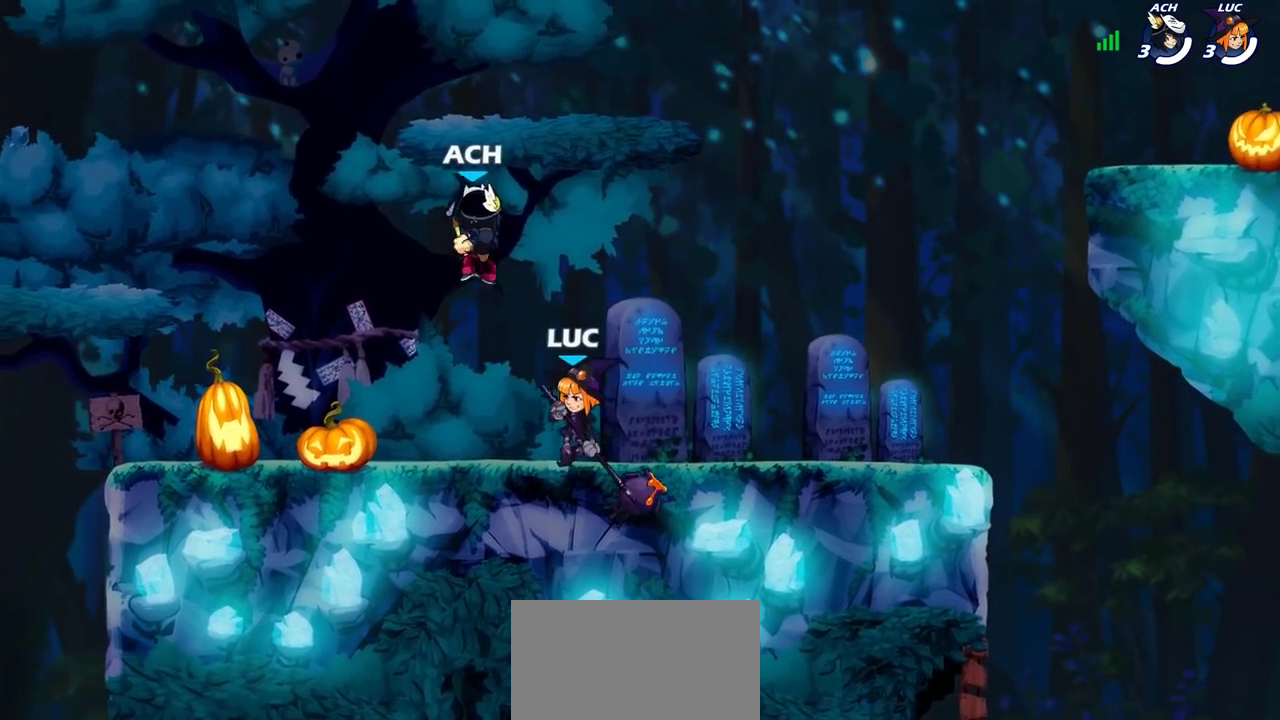
{"dt_ms": 300, "buttons": [], "left_stick": "down", "right_stick": "center", "events": [[183, "left_stick", "right"], [283, "left_stick", "down"]]}
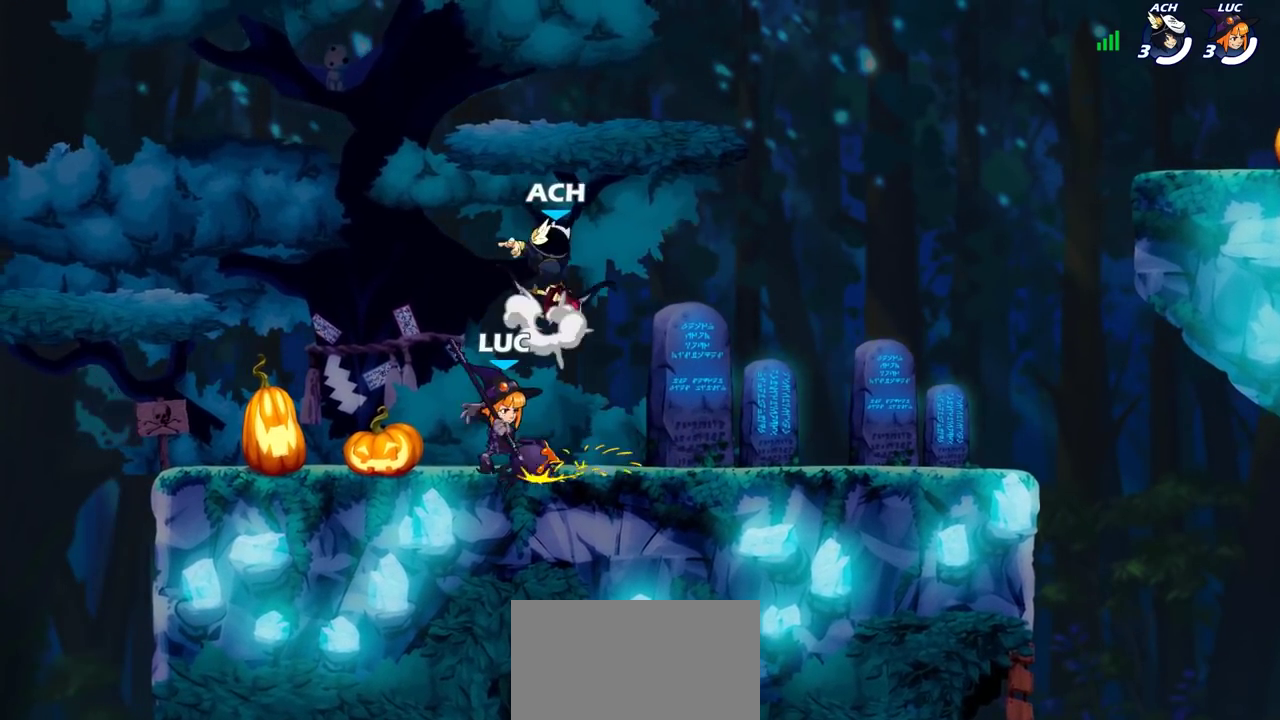
{"dt_ms": 400, "buttons": [], "left_stick": "center", "right_stick": "center", "events": [[33, "SQUARE", "down"], [117, "SQUARE", "up"], [183, "left_stick", "center"]]}
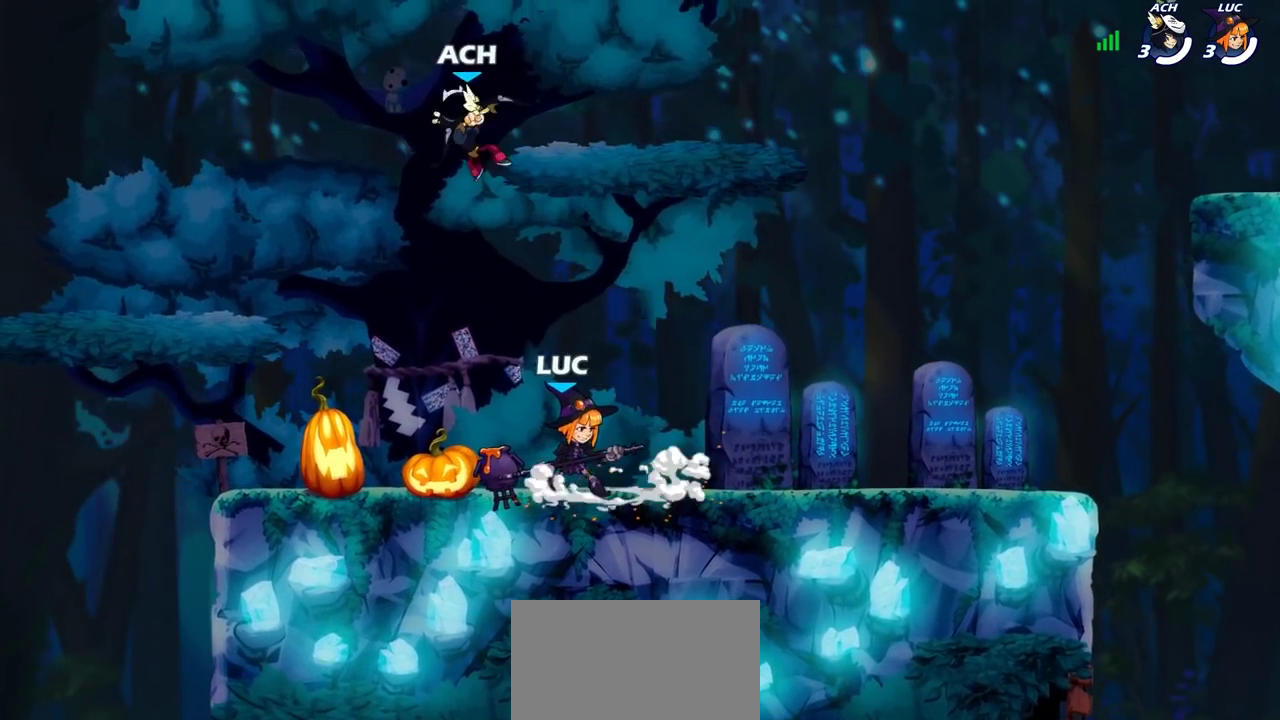
{"dt_ms": 800, "buttons": ["CROSS"], "left_stick": "up", "right_stick": "center", "events": [[117, "left_stick", "up-left"], [183, "CROSS", "down"], [300, "CROSS", "up"], [300, "SQUARE", "down"], [300, "right_stick", "left"], [350, "SQUARE", "up"], [350, "left_stick", "center"], [367, "right_stick", "center"], [633, "left_stick", "right"], [767, "left_stick", "up"], [800, "CROSS", "down"]]}